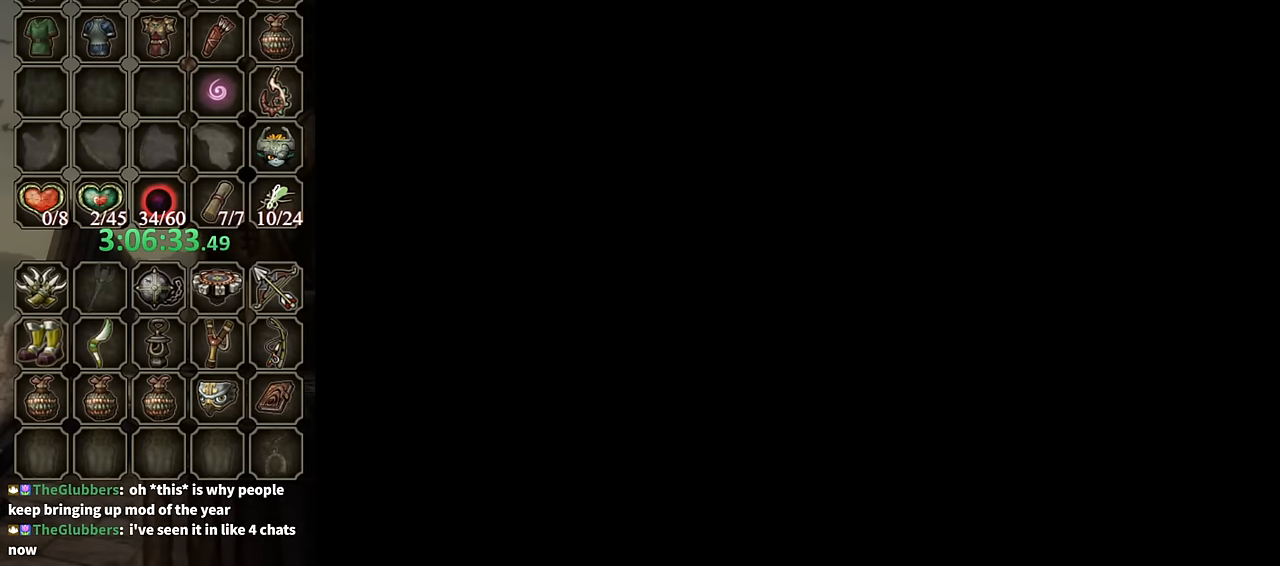
Gameplay with a controller (Nintendo layout); each line is a JSON object with the inputs held at the frame after it. "events" lists button and stick changes between this image and that frame as [ms after this image, input, new state], when the widget could be followed in between. Not read: L3 R3.
{"buttons": [], "left_stick": "center", "right_stick": "center", "events": [[67, "A", "up"], [167, "A", "down"], [233, "A", "up"], [267, "A", "down"], [467, "A", "up"]]}
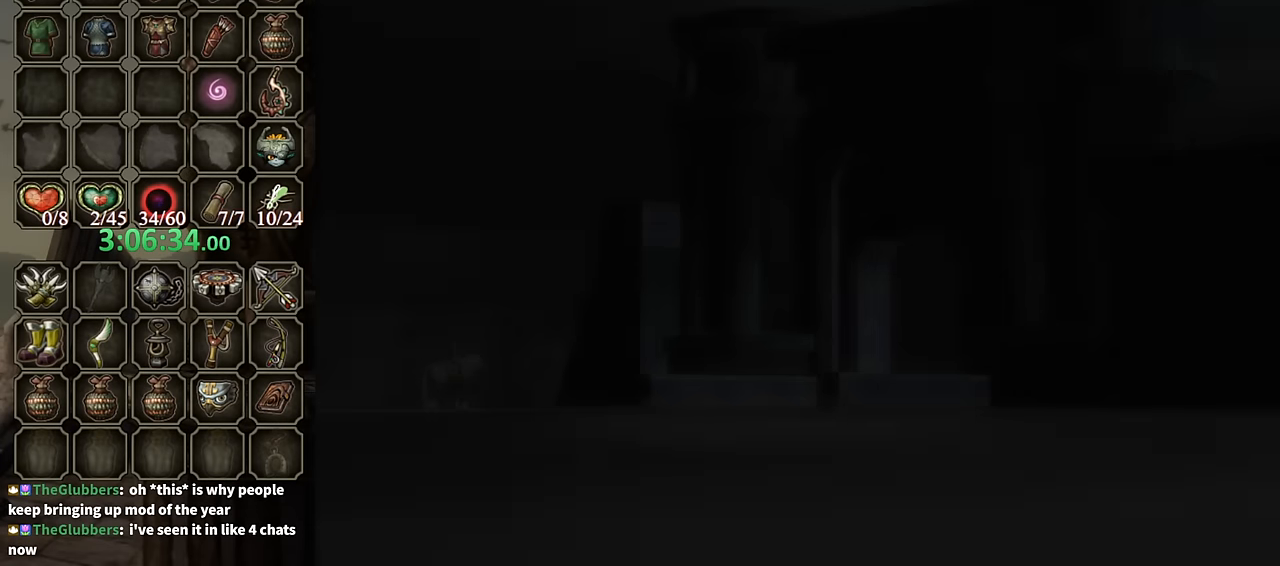
{"buttons": [], "left_stick": "center", "right_stick": "center", "events": [[33, "A", "down"], [67, "START", "down"], [133, "A", "up"], [200, "START", "up"], [233, "A", "down"], [300, "A", "up"], [400, "A", "down"], [467, "A", "up"]]}
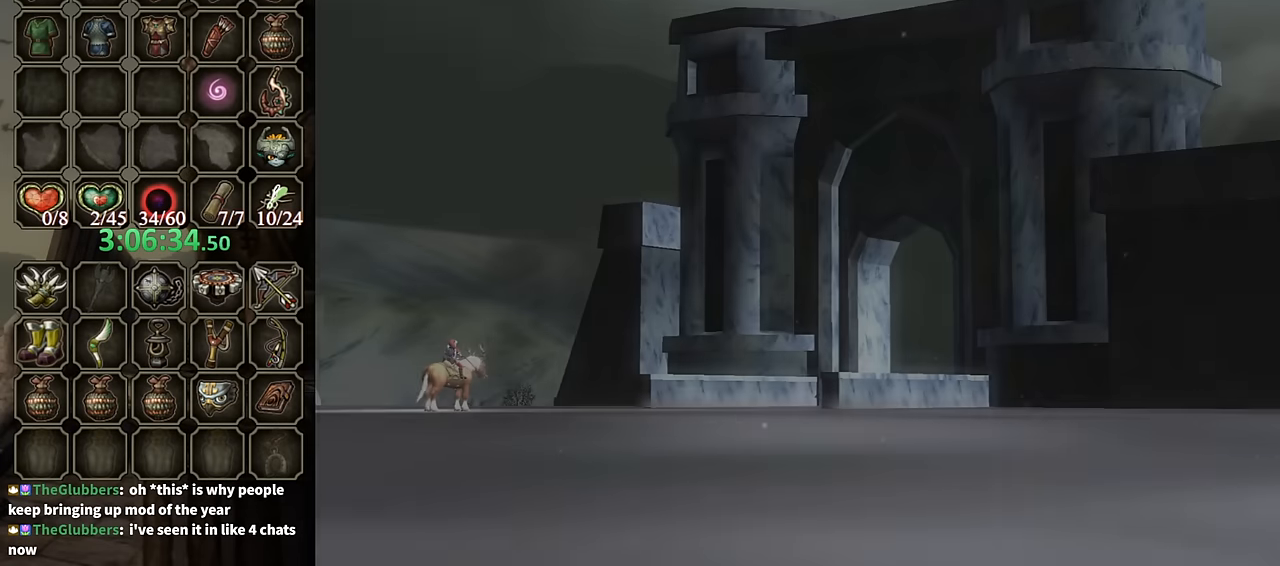
{"buttons": ["A", "START"], "left_stick": "center", "right_stick": "center", "events": [[67, "A", "down"], [133, "A", "up"], [200, "A", "down"], [267, "A", "up"], [500, "A", "down"], [500, "START", "down"]]}
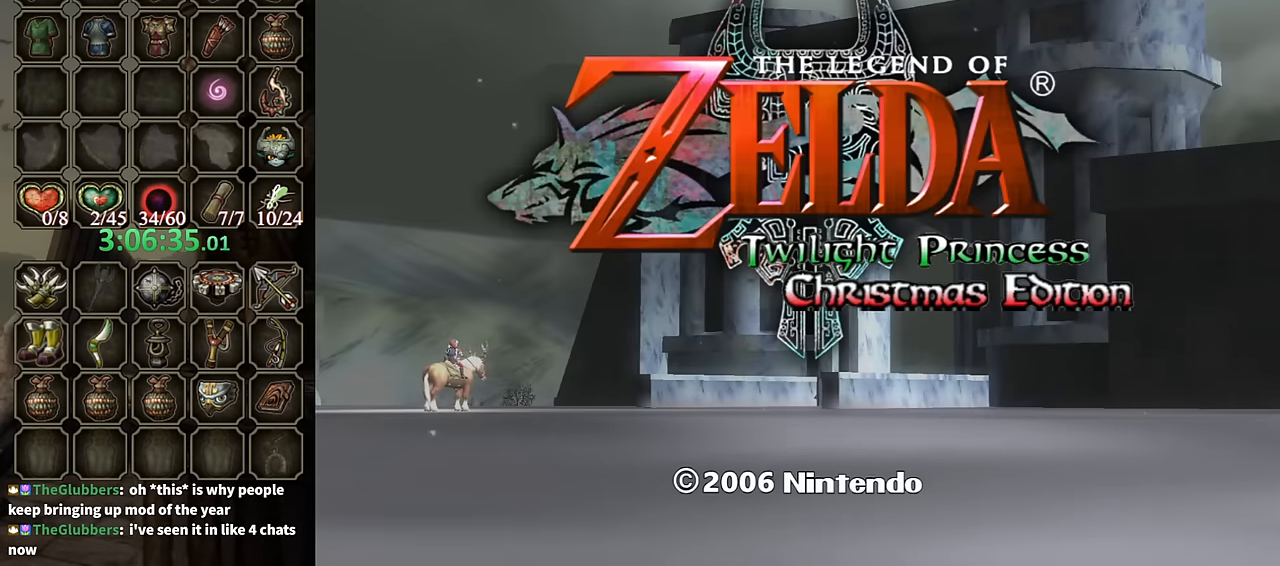
{"buttons": ["A"], "left_stick": "center", "right_stick": "center", "events": [[33, "A", "up"], [67, "START", "up"], [100, "START", "down"], [133, "A", "down"], [167, "START", "up"], [200, "START", "down"], [233, "A", "up"], [300, "START", "up"], [367, "A", "down"], [433, "START", "down"], [467, "A", "up"], [500, "A", "down"], [500, "START", "up"]]}
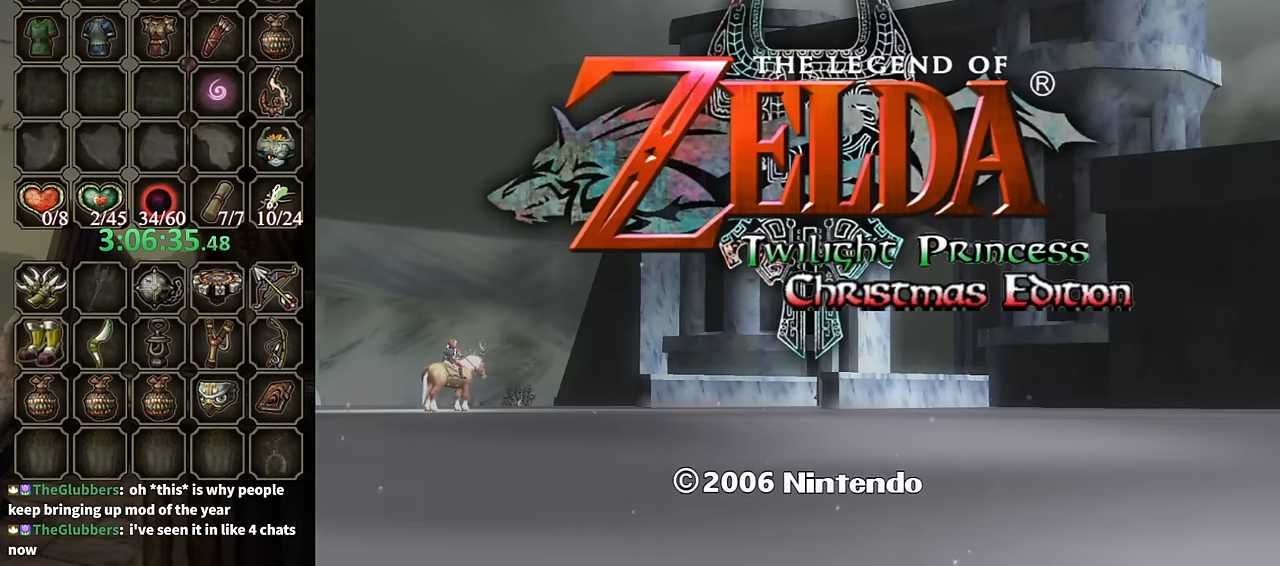
{"buttons": [], "left_stick": "center", "right_stick": "center", "events": [[67, "A", "up"], [200, "A", "down"], [333, "A", "up"], [400, "A", "down"], [400, "START", "down"], [467, "A", "up"], [467, "START", "up"]]}
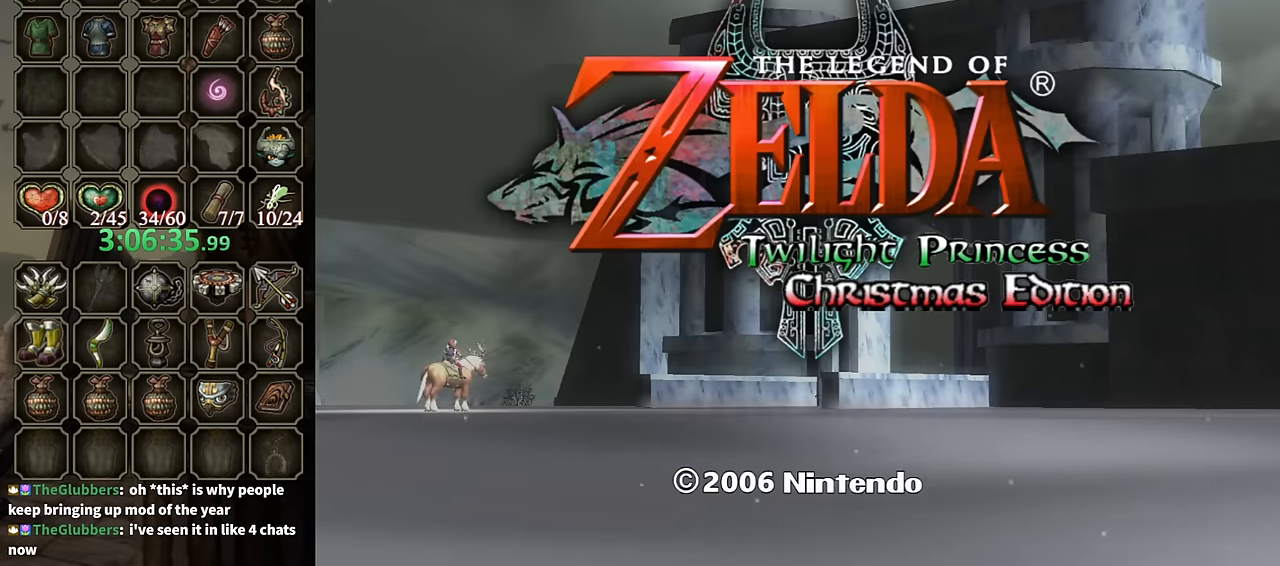
{"buttons": ["A"], "left_stick": "center", "right_stick": "center", "events": [[67, "A", "down"], [100, "START", "down"], [167, "A", "up"], [167, "START", "up"], [233, "A", "down"], [233, "START", "down"], [300, "START", "up"], [433, "A", "up"], [467, "A", "down"]]}
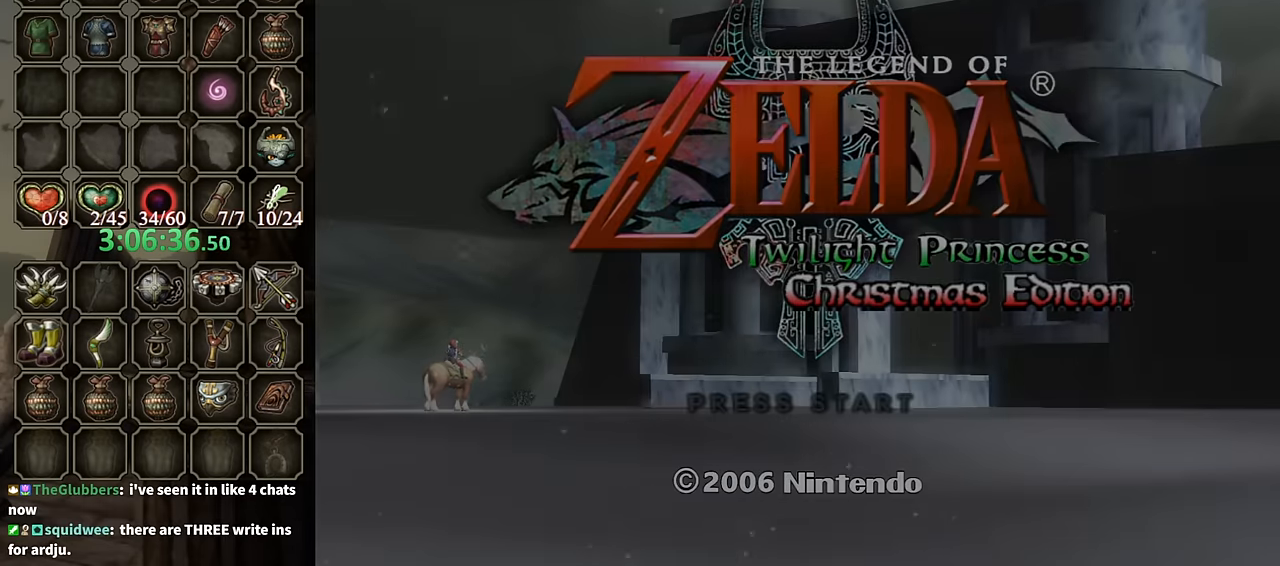
{"buttons": [], "left_stick": "center", "right_stick": "center", "events": [[33, "A", "up"], [133, "A", "down"], [167, "A", "up"]]}
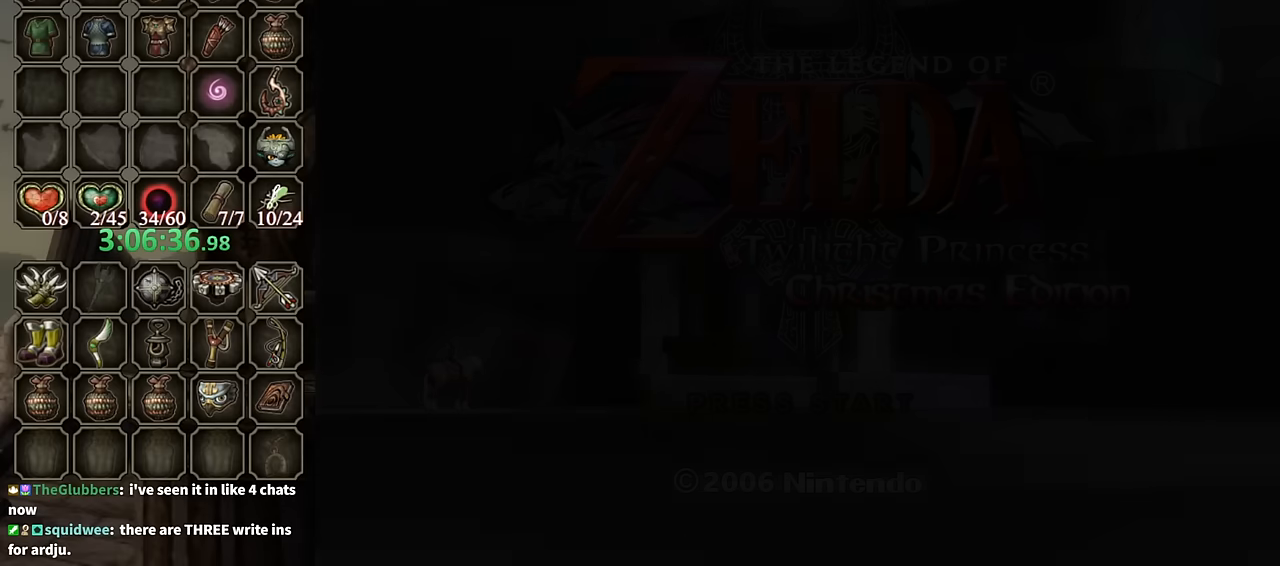
{"buttons": [], "left_stick": "center", "right_stick": "center", "events": [[200, "L1", "down"], [267, "L1", "up"]]}
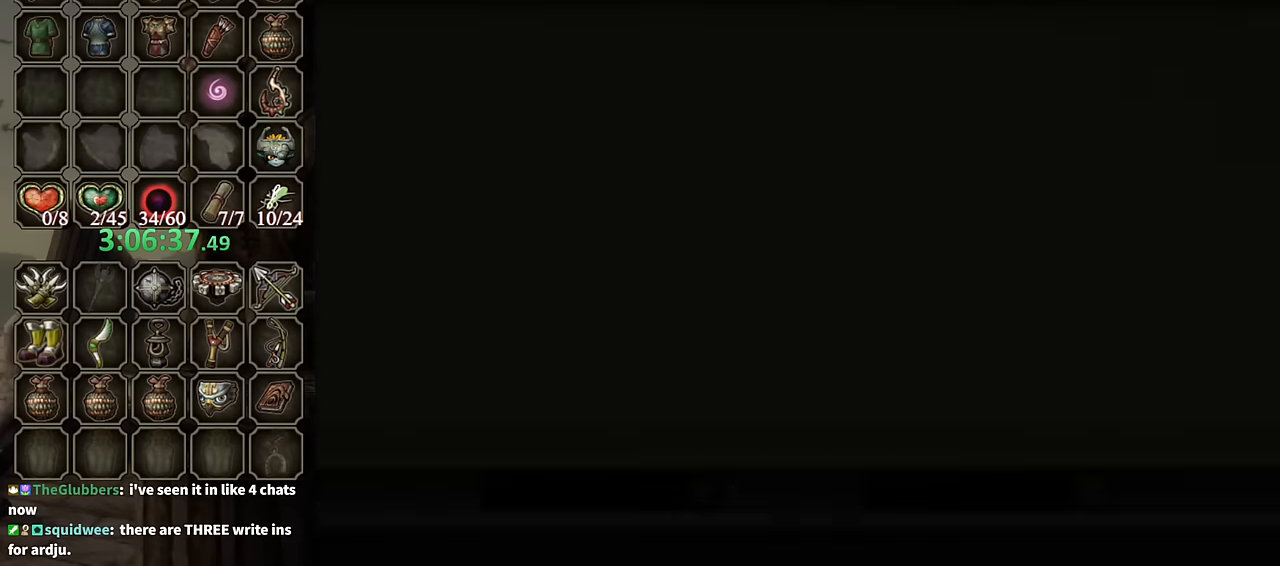
{"buttons": [], "left_stick": "center", "right_stick": "center", "events": []}
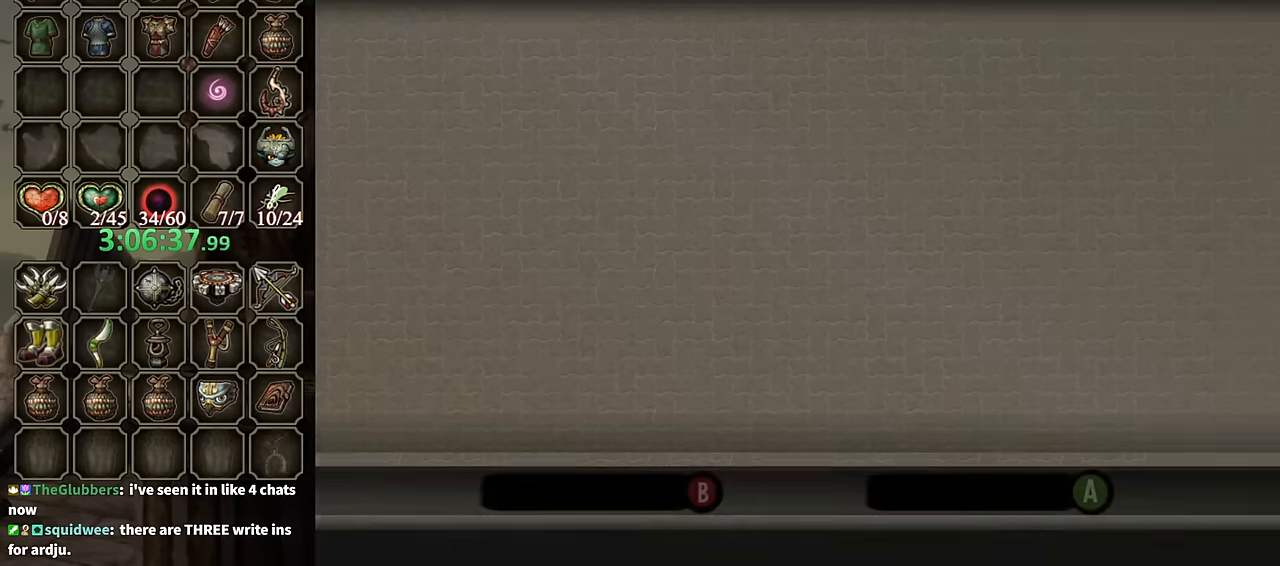
{"buttons": [], "left_stick": "center", "right_stick": "center", "events": []}
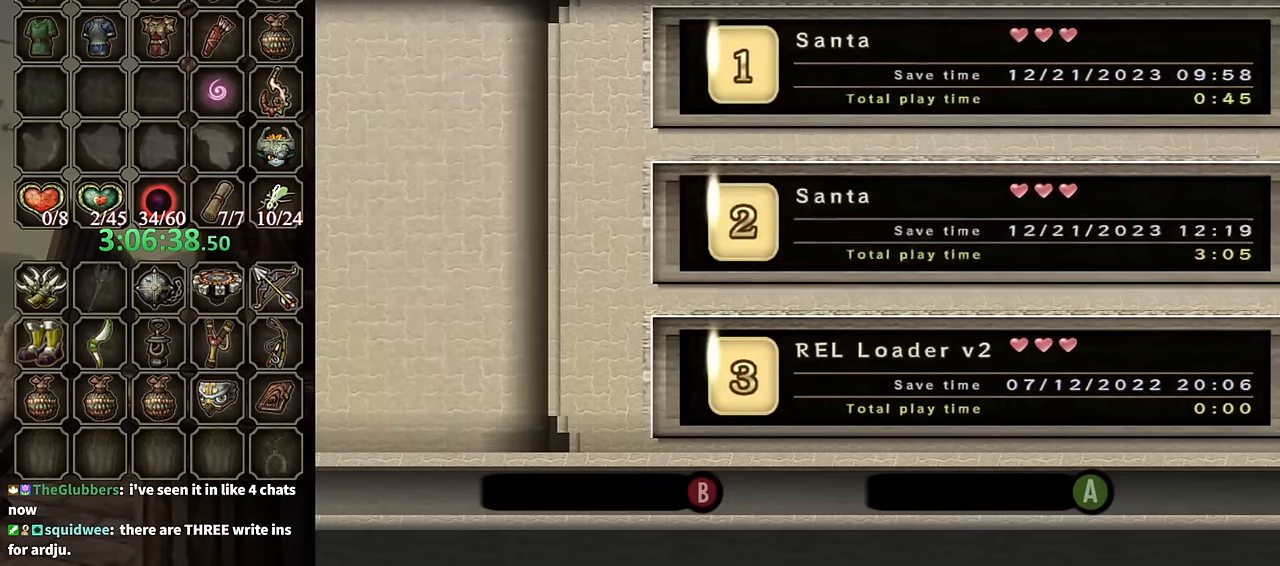
{"buttons": [], "left_stick": "center", "right_stick": "center", "events": [[300, "A", "down"], [367, "A", "up"], [433, "A", "down"], [500, "A", "up"]]}
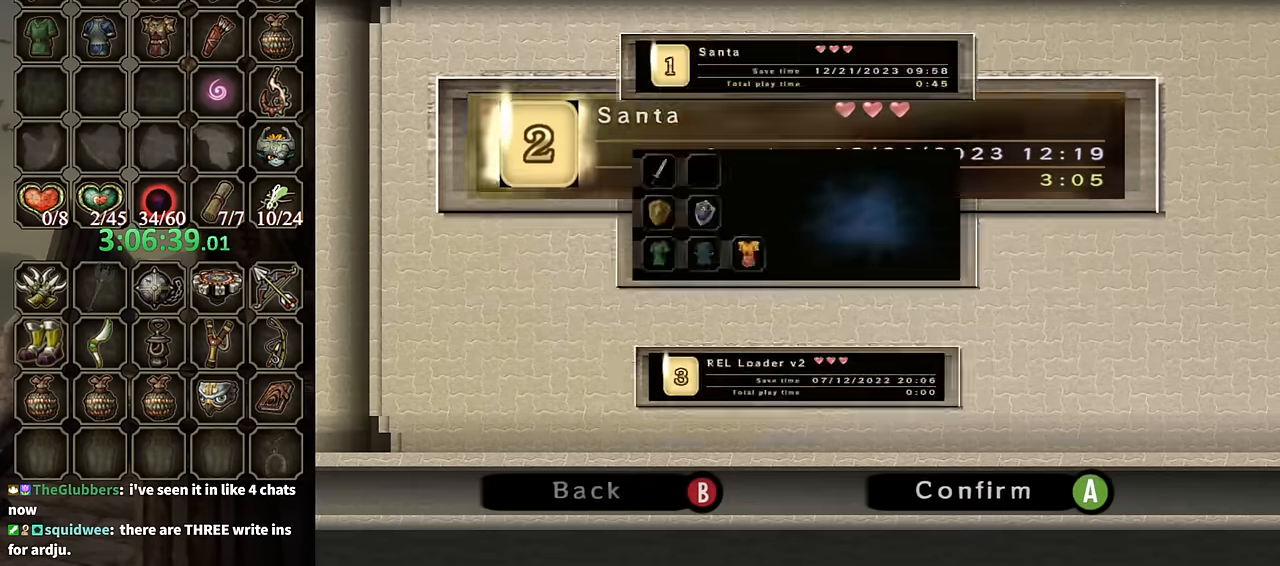
{"buttons": [], "left_stick": "center", "right_stick": "center", "events": [[100, "A", "down"], [167, "A", "up"], [233, "A", "down"], [300, "A", "up"], [367, "A", "down"], [433, "A", "up"]]}
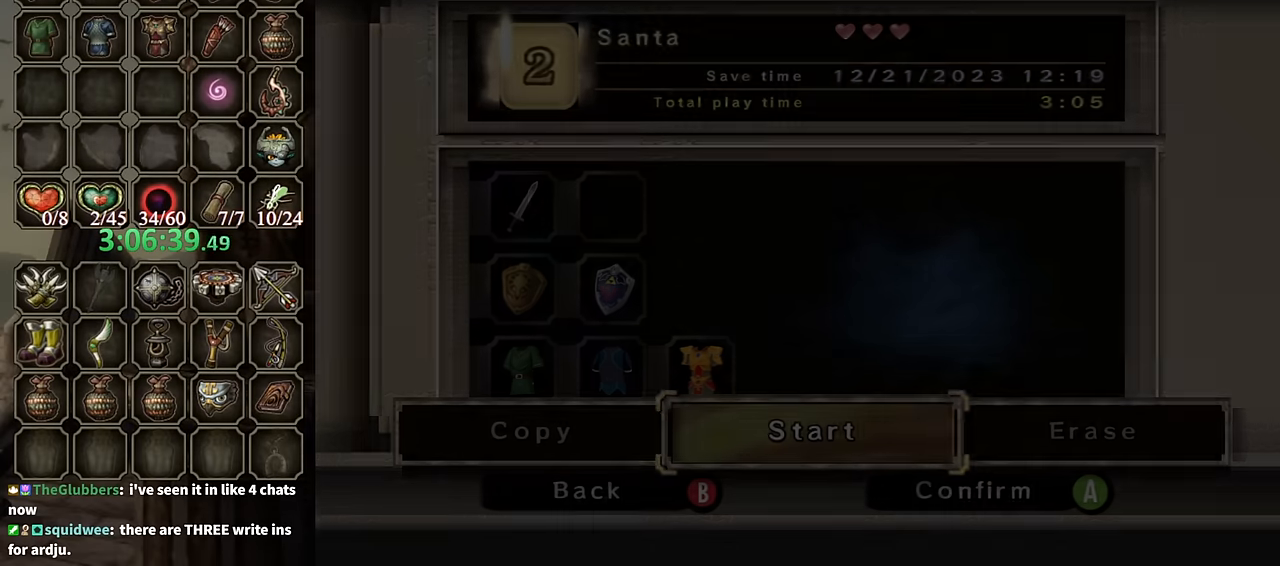
{"buttons": ["A"], "left_stick": "center", "right_stick": "center", "events": [[33, "A", "down"], [100, "A", "up"], [167, "A", "down"], [267, "A", "up"], [333, "A", "down"], [433, "A", "up"], [500, "A", "down"]]}
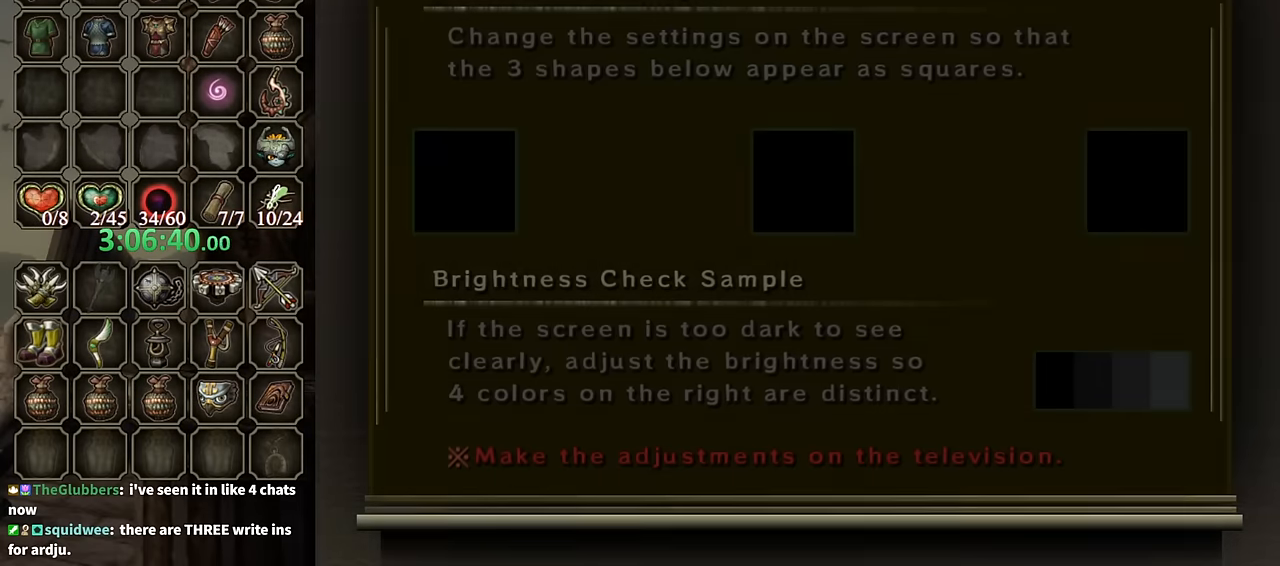
{"buttons": [], "left_stick": "center", "right_stick": "center", "events": [[100, "A", "up"], [233, "A", "down"], [300, "A", "up"], [367, "A", "down"], [467, "A", "up"]]}
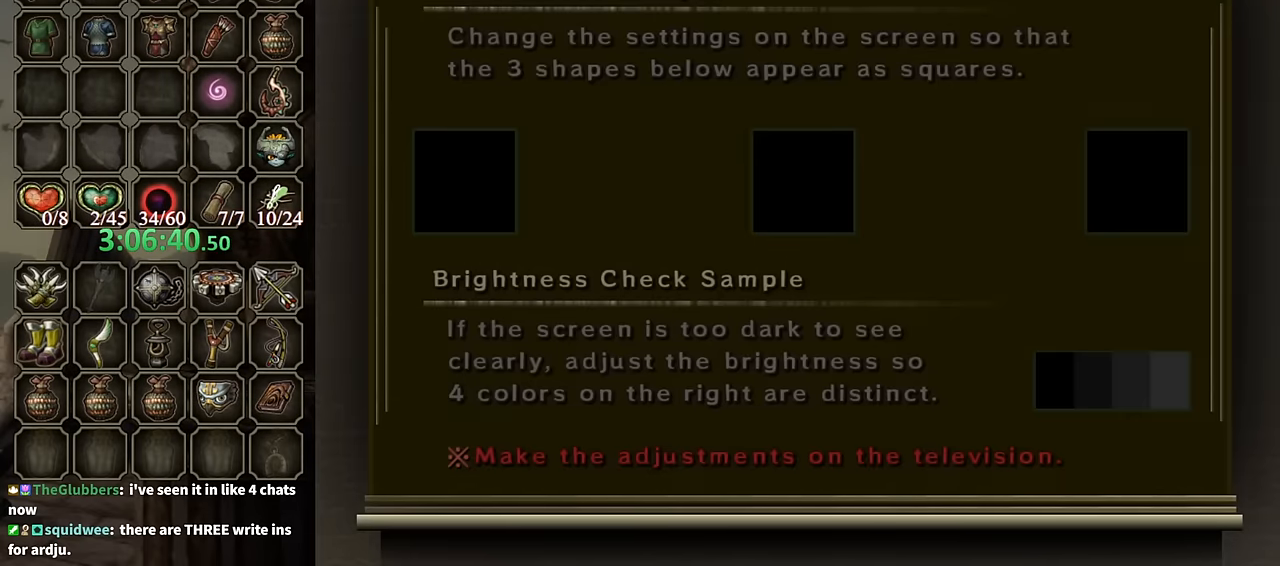
{"buttons": [], "left_stick": "center", "right_stick": "center", "events": [[33, "A", "down"], [100, "A", "up"], [200, "A", "down"], [233, "A", "up"], [300, "A", "down"], [333, "A", "up"]]}
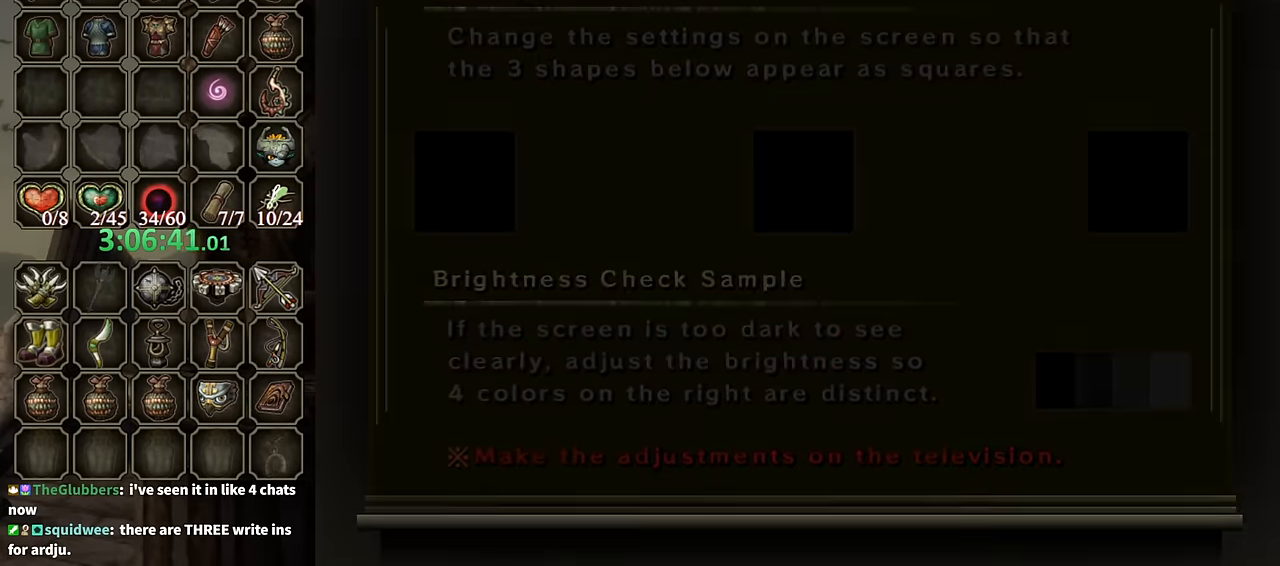
{"buttons": [], "left_stick": "center", "right_stick": "center", "events": []}
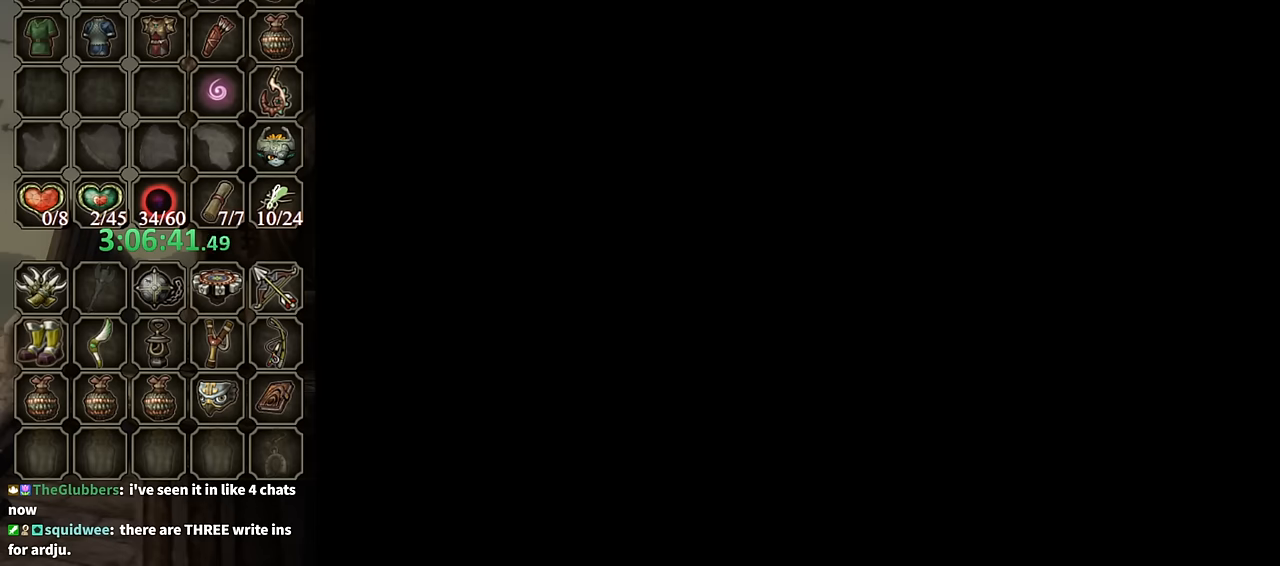
{"buttons": [], "left_stick": "center", "right_stick": "center", "events": []}
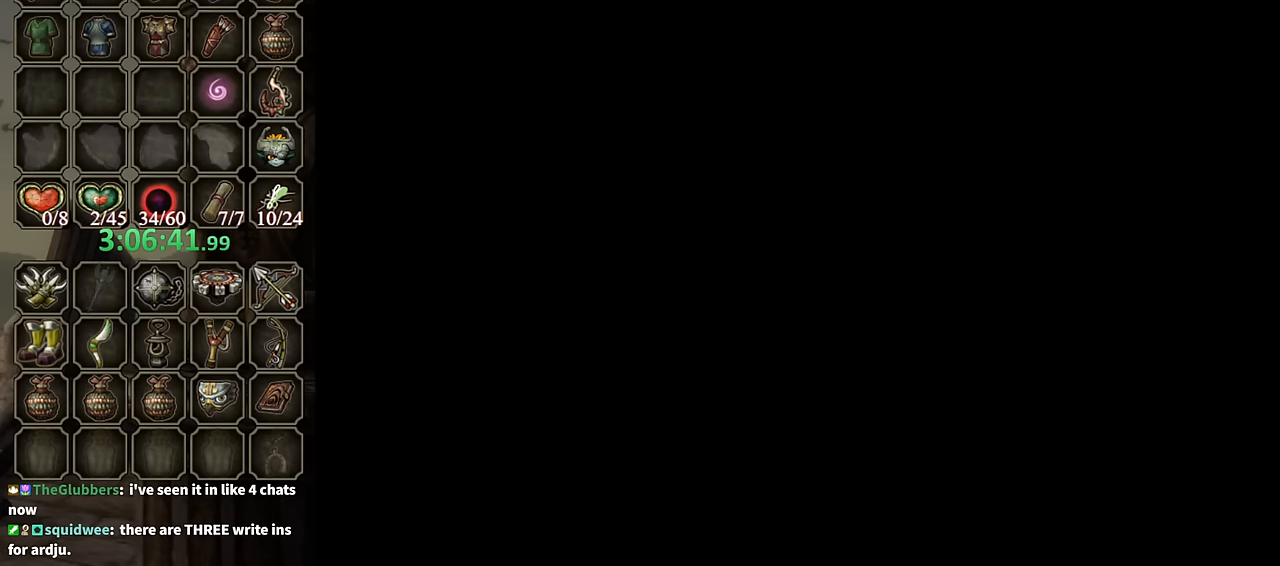
{"buttons": [], "left_stick": "center", "right_stick": "center", "events": []}
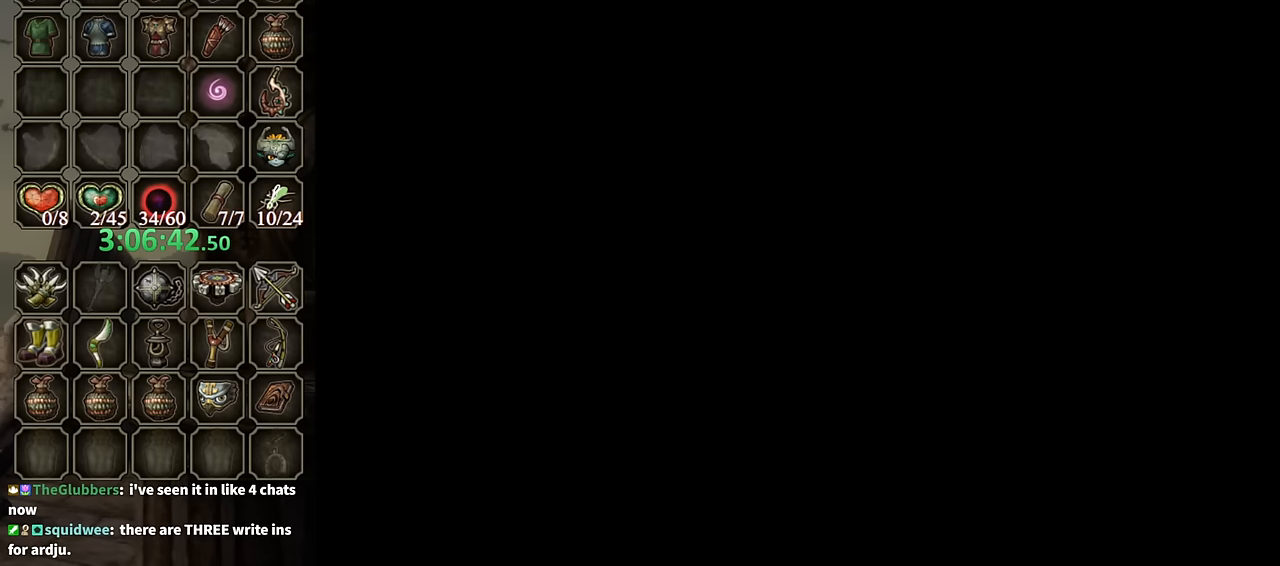
{"buttons": [], "left_stick": "center", "right_stick": "center", "events": []}
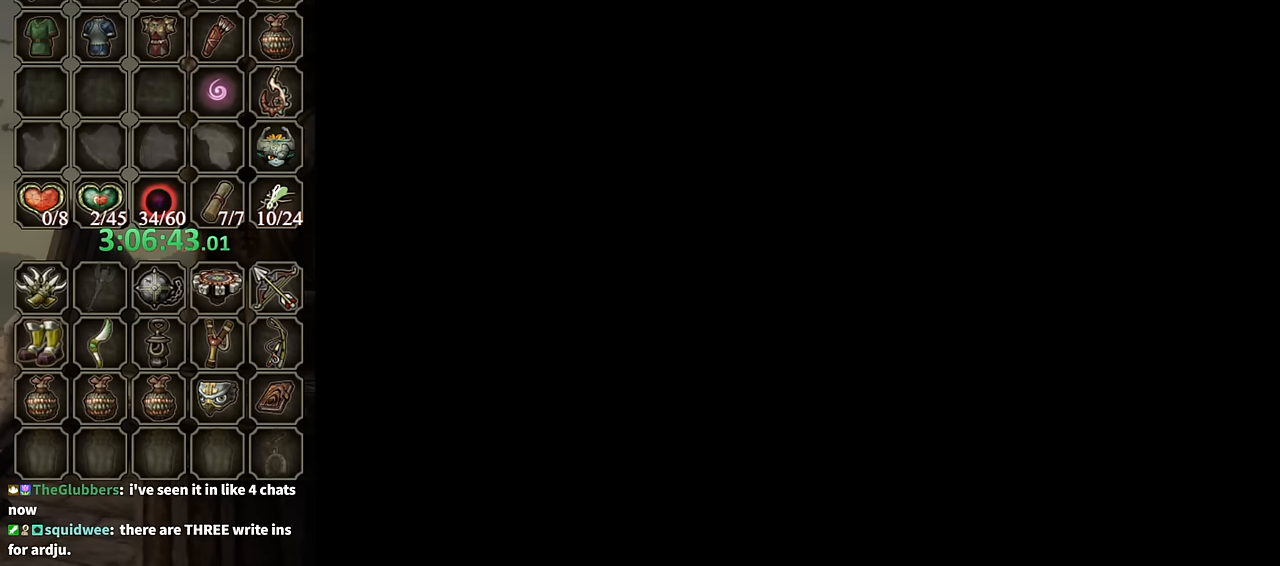
{"buttons": [], "left_stick": "center", "right_stick": "center", "events": []}
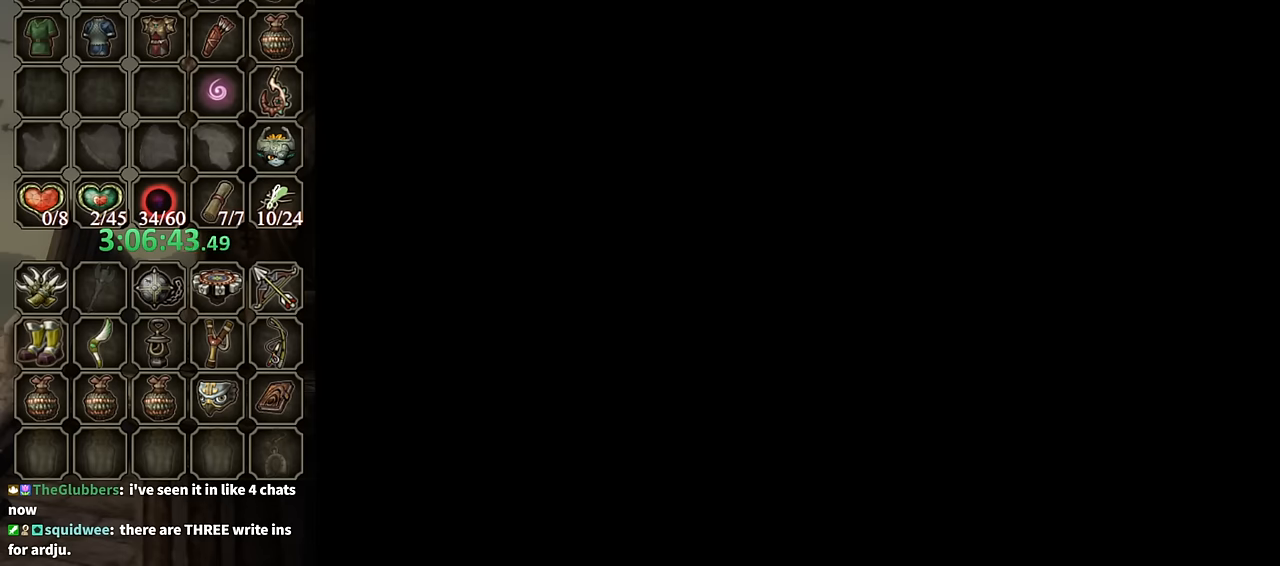
{"buttons": [], "left_stick": "center", "right_stick": "center", "events": []}
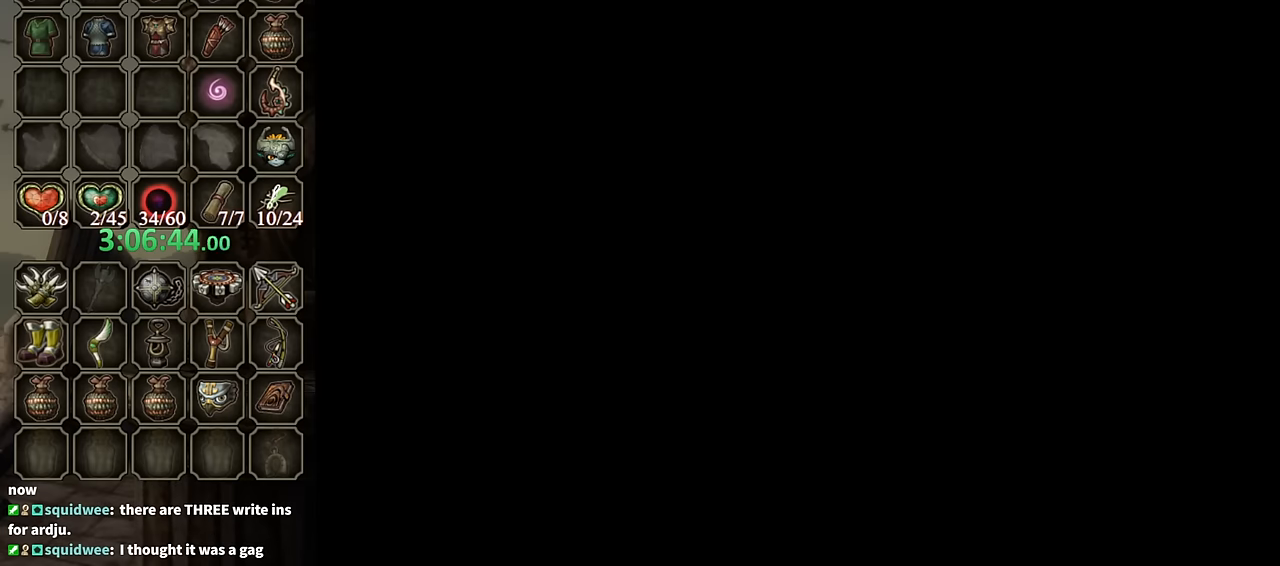
{"buttons": [], "left_stick": "center", "right_stick": "center", "events": []}
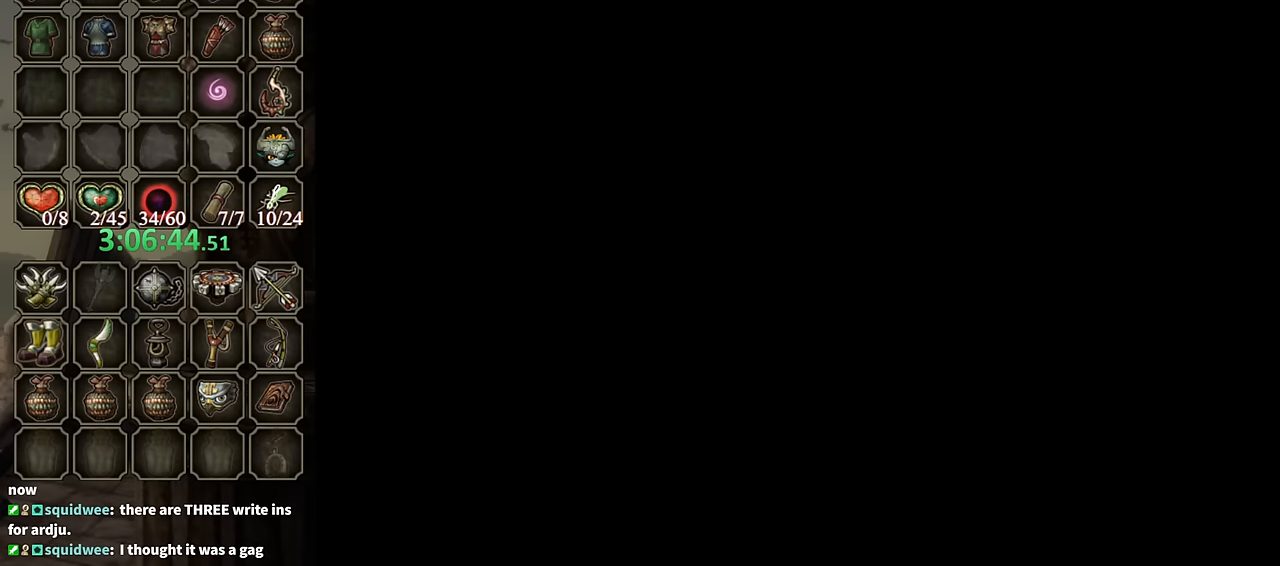
{"buttons": [], "left_stick": "center", "right_stick": "center", "events": []}
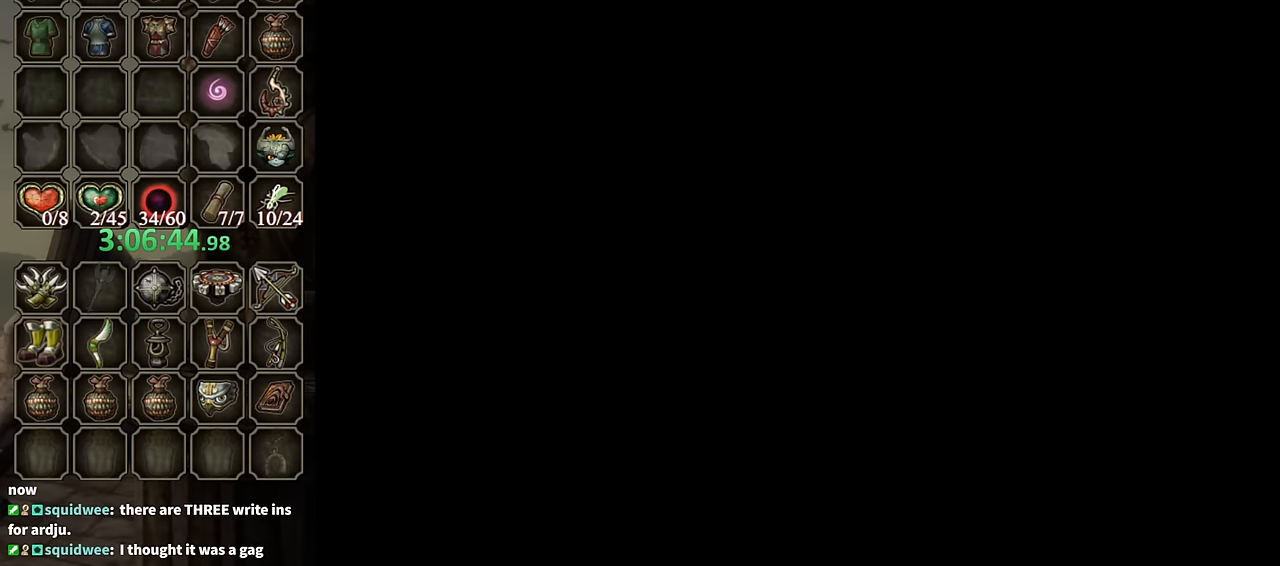
{"buttons": [], "left_stick": "center", "right_stick": "center", "events": []}
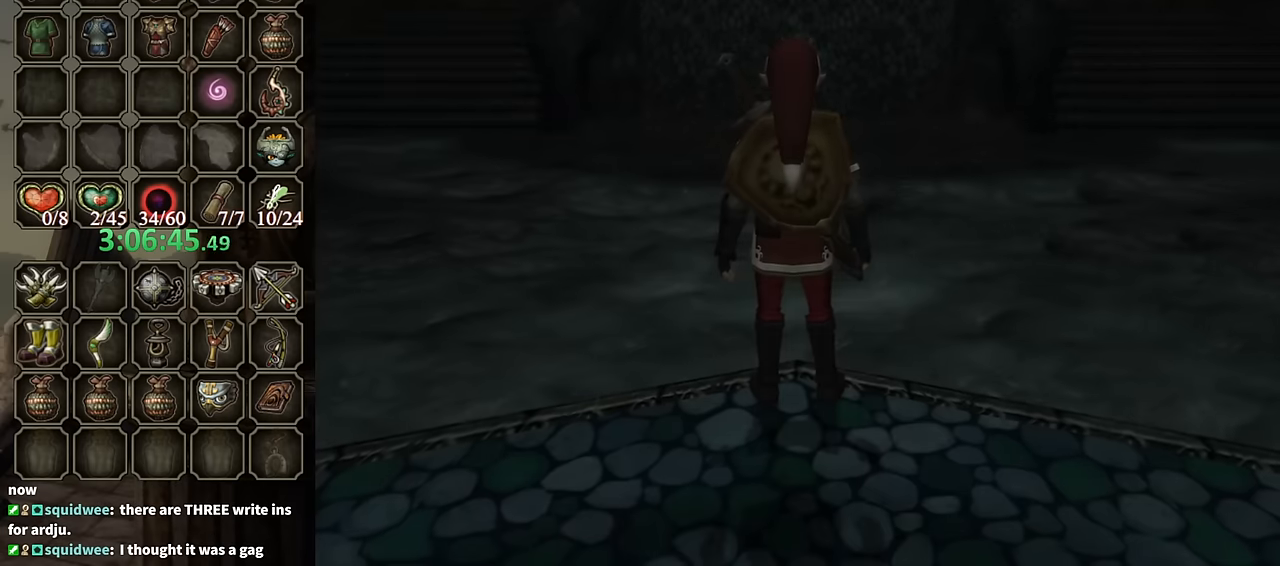
{"buttons": [], "left_stick": "center", "right_stick": "center", "events": []}
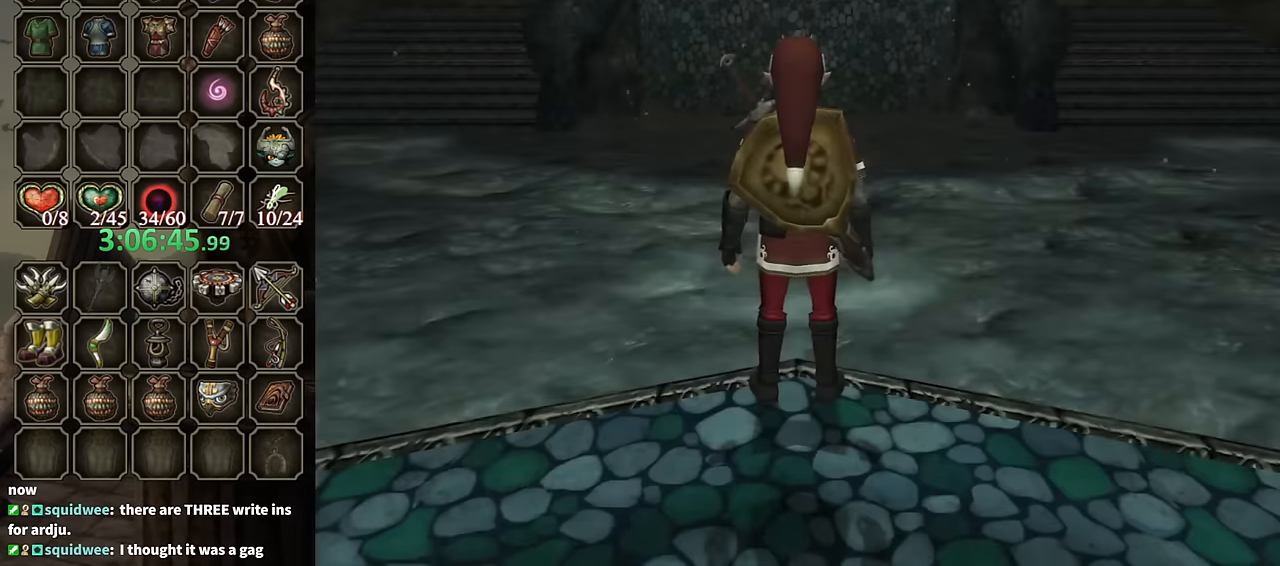
{"buttons": [], "left_stick": "up-left", "right_stick": "center", "events": [[200, "L1", "down"], [234, "left_stick", "up-left"], [334, "L1", "up"]]}
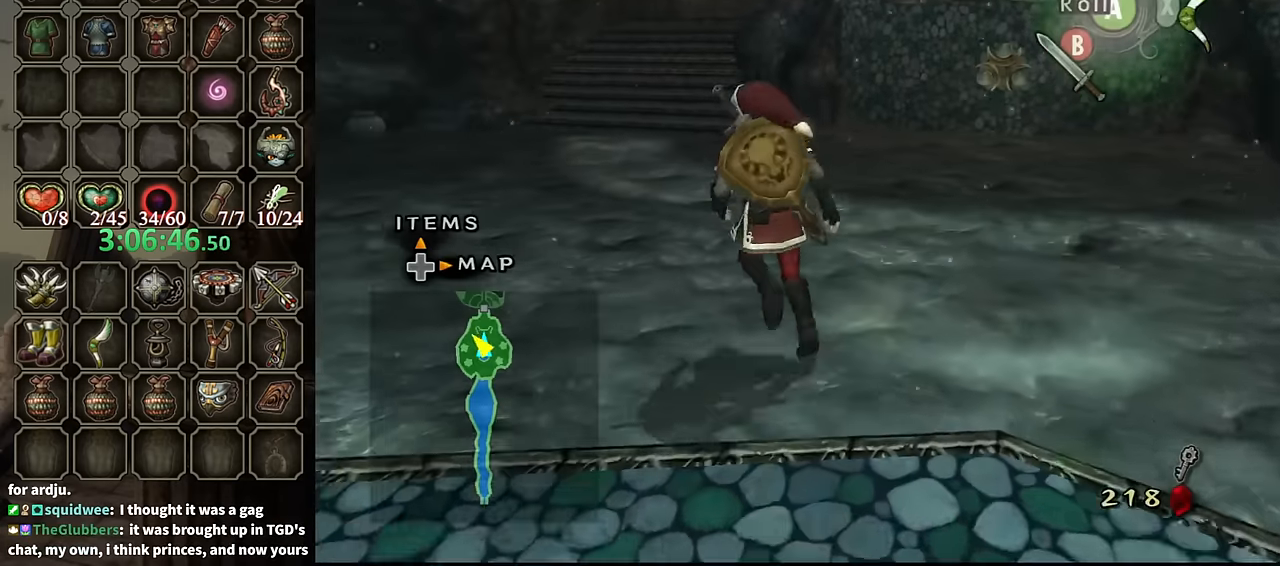
{"buttons": [], "left_stick": "center", "right_stick": "center", "events": [[100, "A", "down"], [100, "left_stick", "up"], [167, "A", "up"], [300, "left_stick", "center"]]}
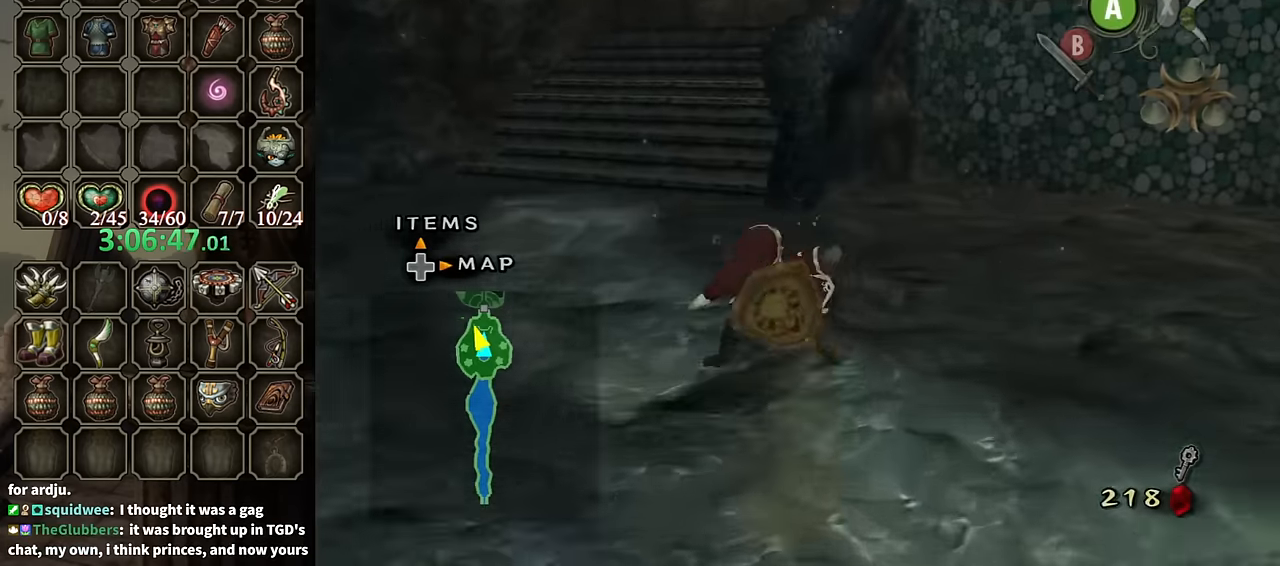
{"buttons": [], "left_stick": "center", "right_stick": "center", "events": [[100, "DPAD_RIGHT", "down"], [234, "DPAD_RIGHT", "up"]]}
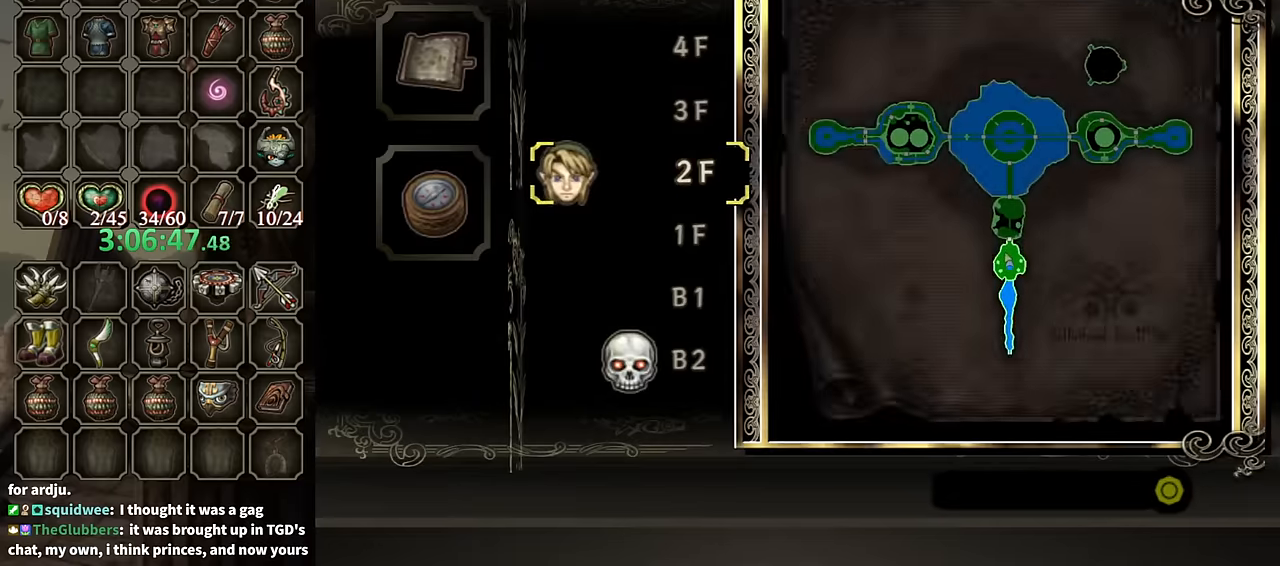
{"buttons": [], "left_stick": "center", "right_stick": "center", "events": [[400, "left_stick", "up"], [467, "left_stick", "center"]]}
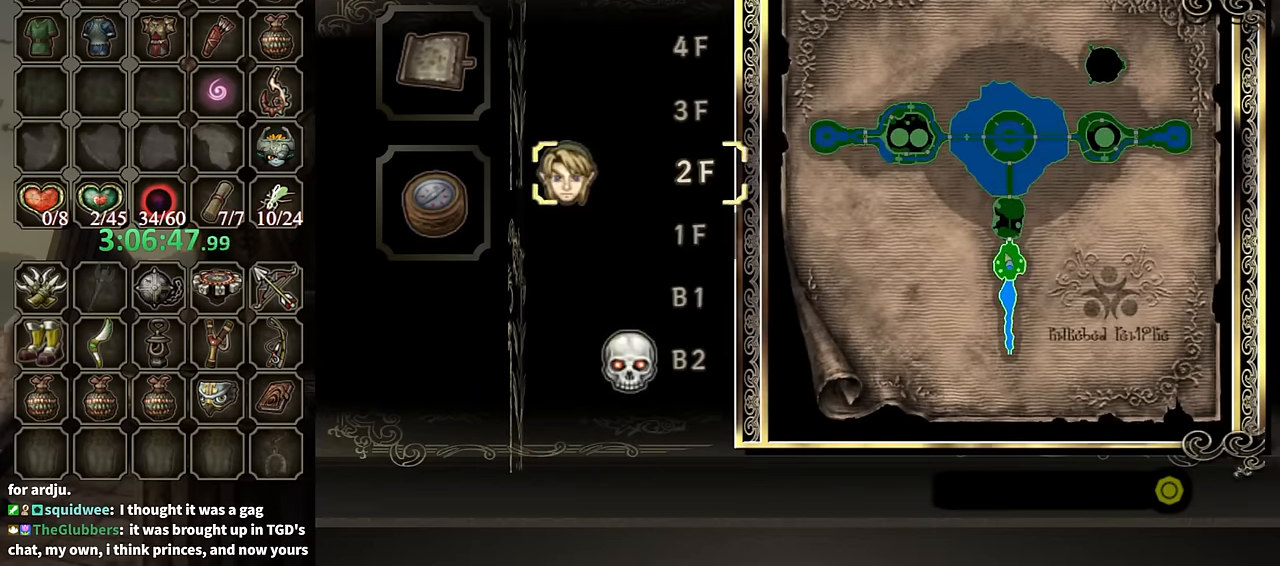
{"buttons": [], "left_stick": "down", "right_stick": "center", "events": [[34, "left_stick", "down"]]}